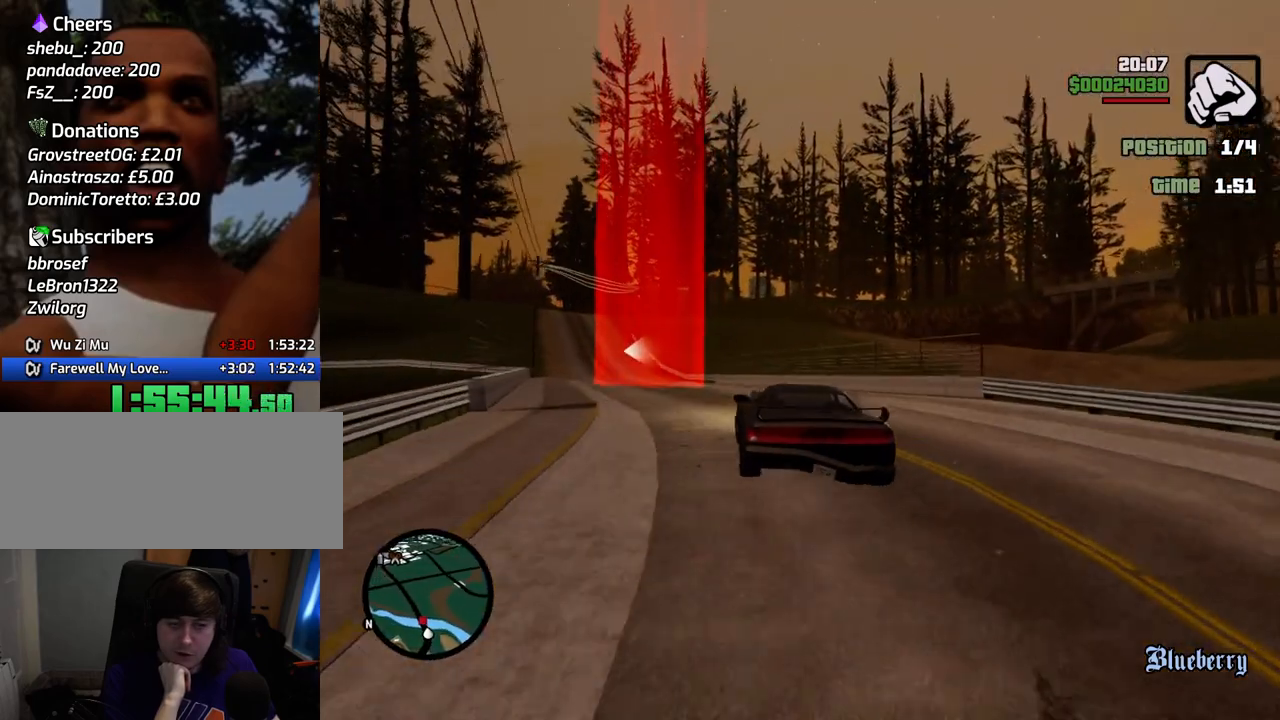
Gameplay with keyboard and mouse; each line is a JSON object with the keys and mouse buttons held at the frame after it. "events" lists presses ("down") and releases ("up") of "1", "2", "3", "4", "5", "6", "a", "alt", "c", "ctrl", "d", "down", "e", "escape", "f", "f1", "f2", "f3", "g", "h", "left", "num2", "q", "r", "right", "s", "shift", "space", "t", "tab", "up", "v", "w", "x", "z", "mouse_left", "mouse_middle", "mouse_right", "mouse_wheel_up" and "mouse_wheel_down" between this image and that frame as [ms after this image, input, new state], when the widget could be followed in between. "mouse_left", "mouse_middle", "mouse_right", "mouse_wheel_up", "mouse_wheel_down" = the "left", "middle", "right", "wheel_up", "wheel_down" buttons of the "mouse" list. No other keys are recorded. Mouse movement is not recorded.
{"keys": ["w"], "mouse": [], "events": [[66, "a", "up"], [250, "a", "down"], [350, "a", "up"]]}
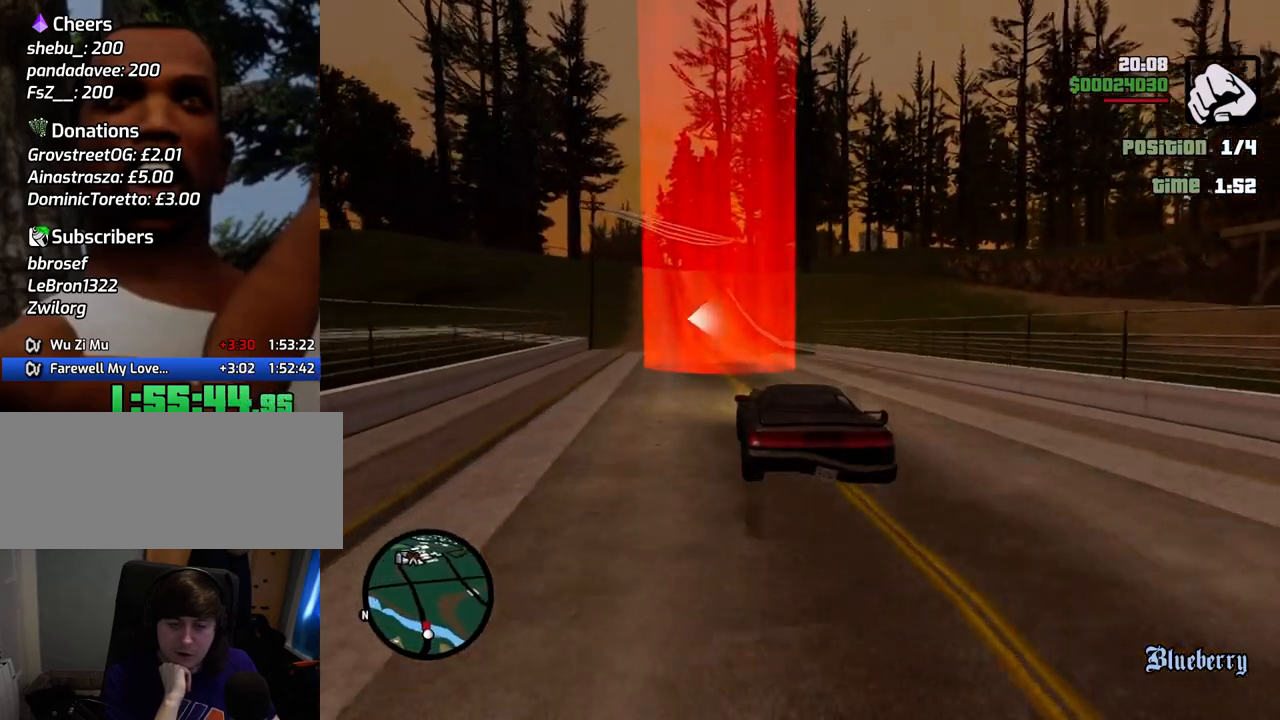
{"keys": ["a", "w"], "mouse": [], "events": [[33, "a", "down"], [133, "a", "up"], [501, "a", "down"]]}
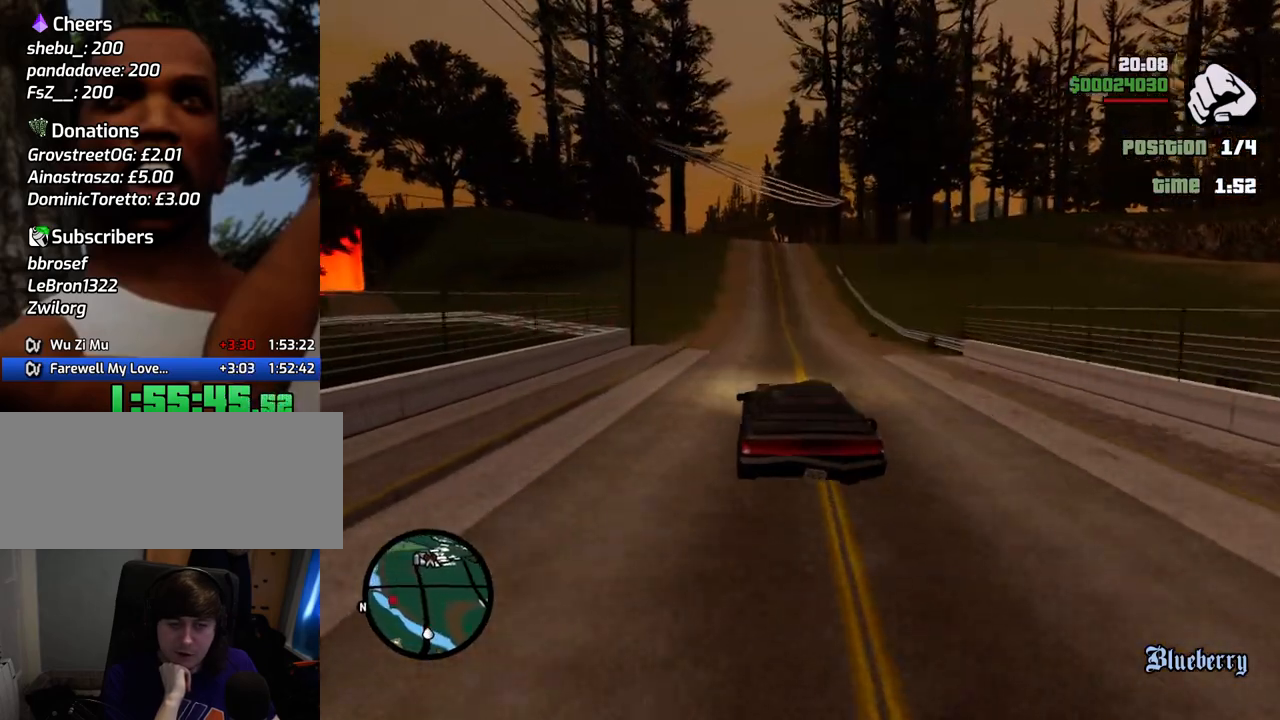
{"keys": ["a", "w"], "mouse": [], "events": [[134, "w", "up"], [418, "w", "down"]]}
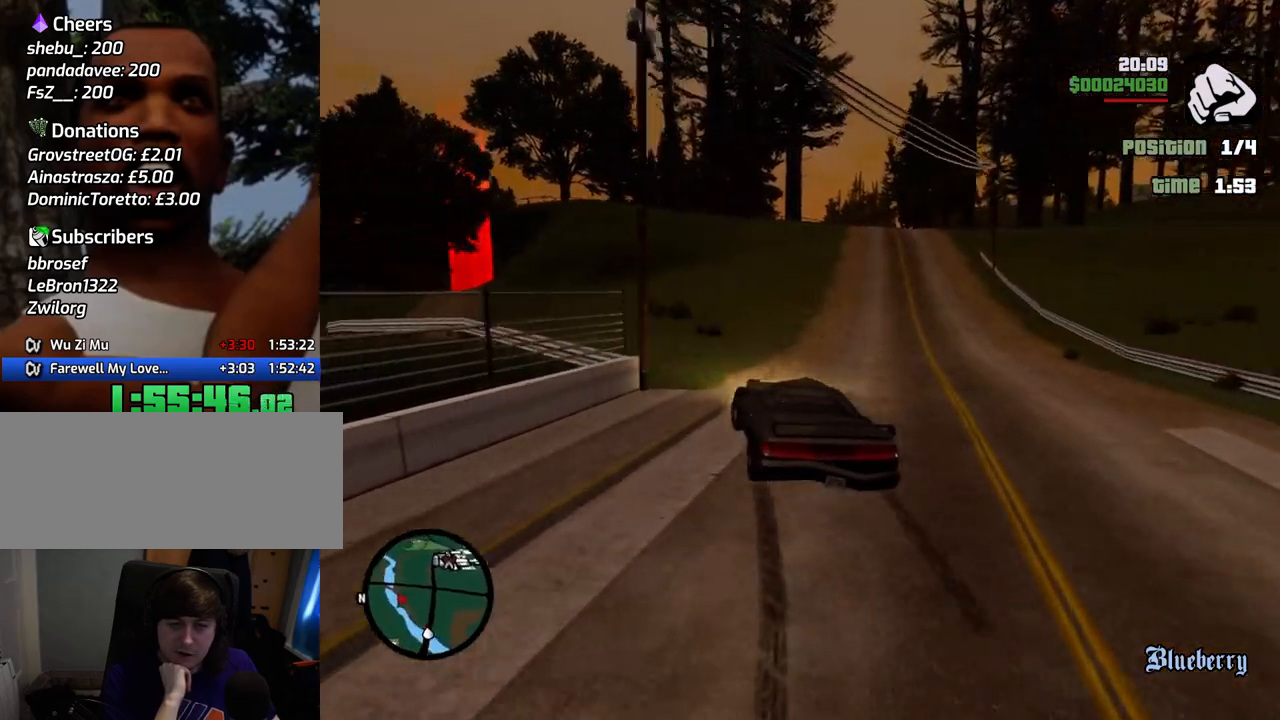
{"keys": ["a", "w"], "mouse": [], "events": [[151, "a", "up"], [284, "a", "down"]]}
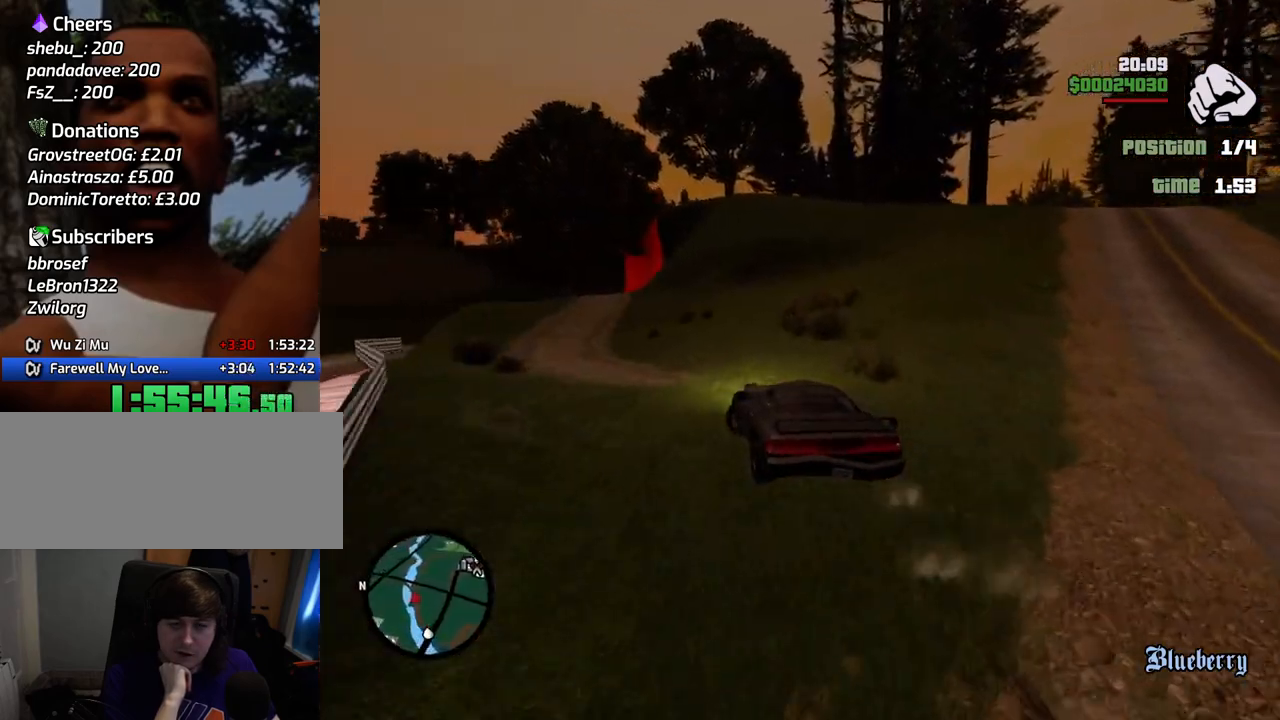
{"keys": ["d", "w"], "mouse": [], "events": [[451, "a", "up"], [451, "d", "down"]]}
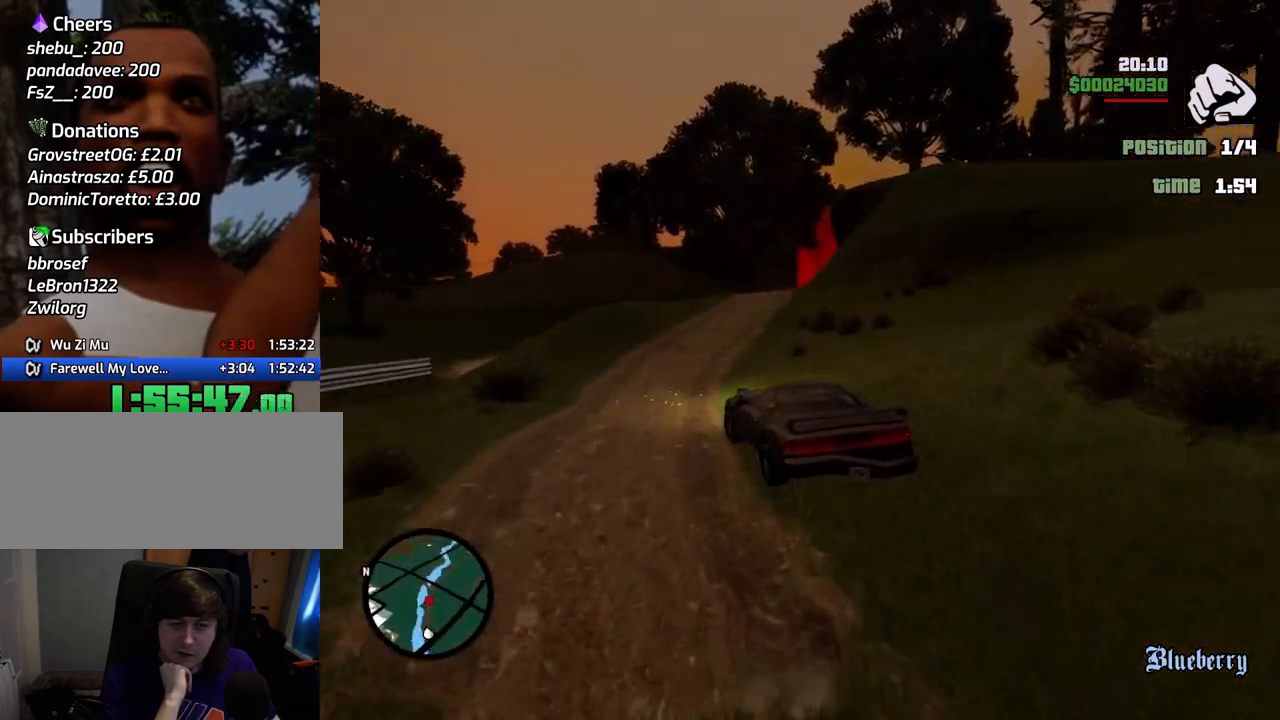
{"keys": ["d", "w"], "mouse": [], "events": [[317, "d", "up"], [467, "d", "down"]]}
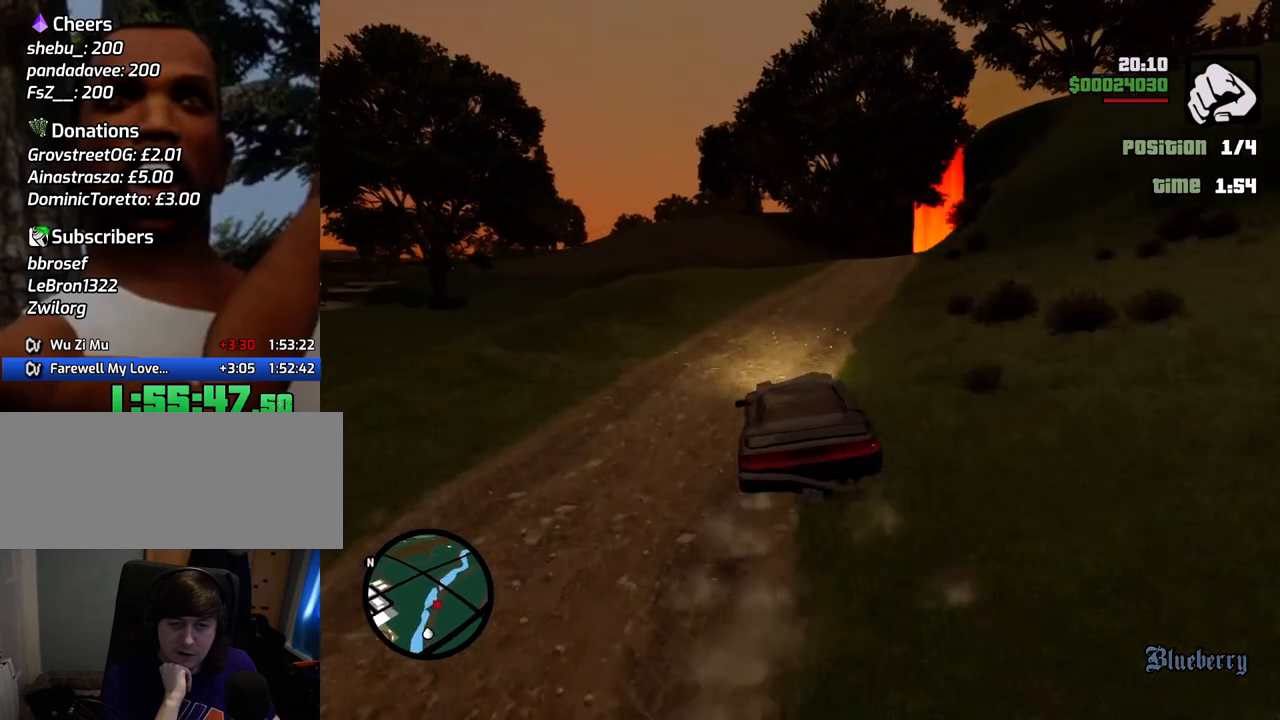
{"keys": ["d", "w"], "mouse": [], "events": [[100, "d", "up"], [434, "d", "down"]]}
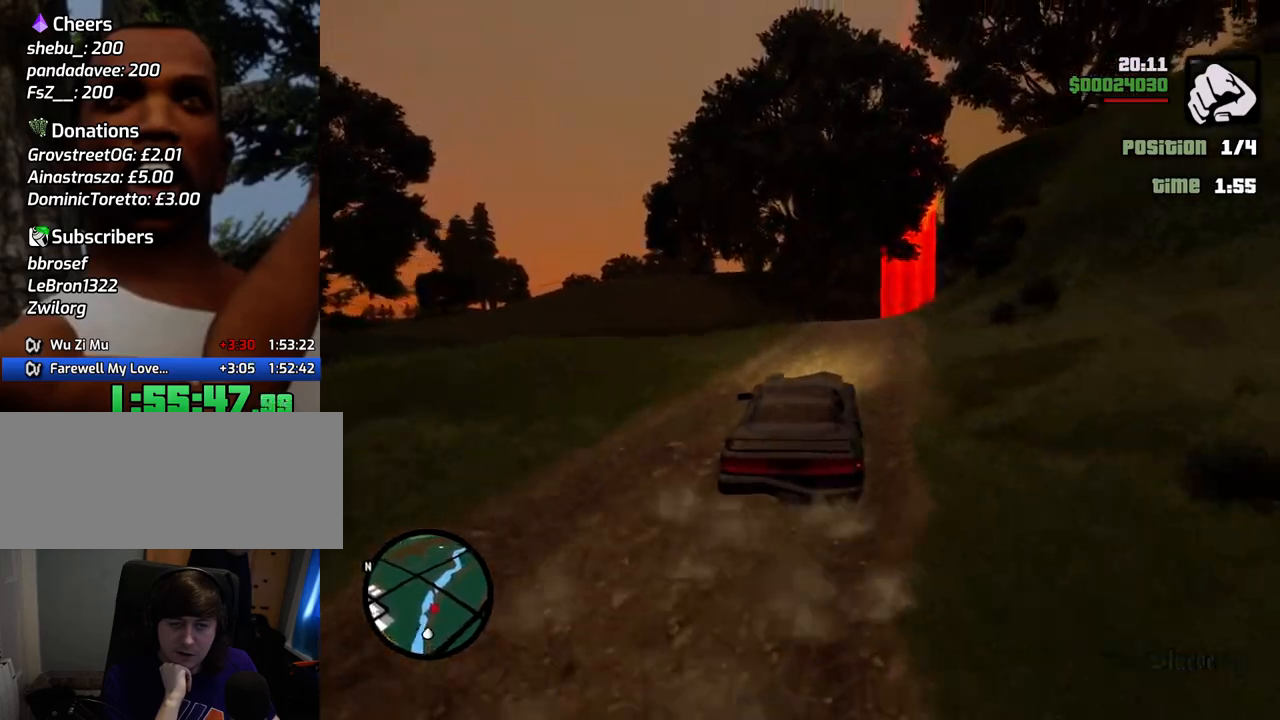
{"keys": ["w"], "mouse": [], "events": [[67, "d", "up"]]}
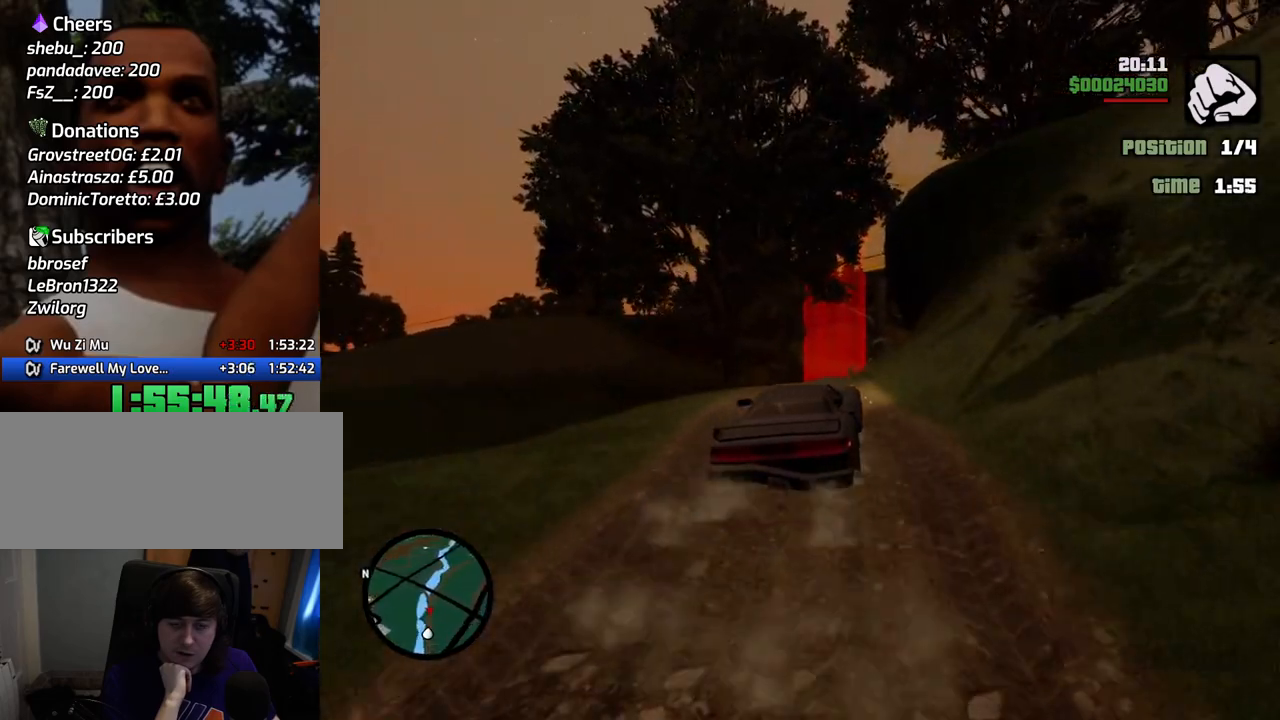
{"keys": ["w"], "mouse": [], "events": [[151, "a", "down"], [284, "a", "up"]]}
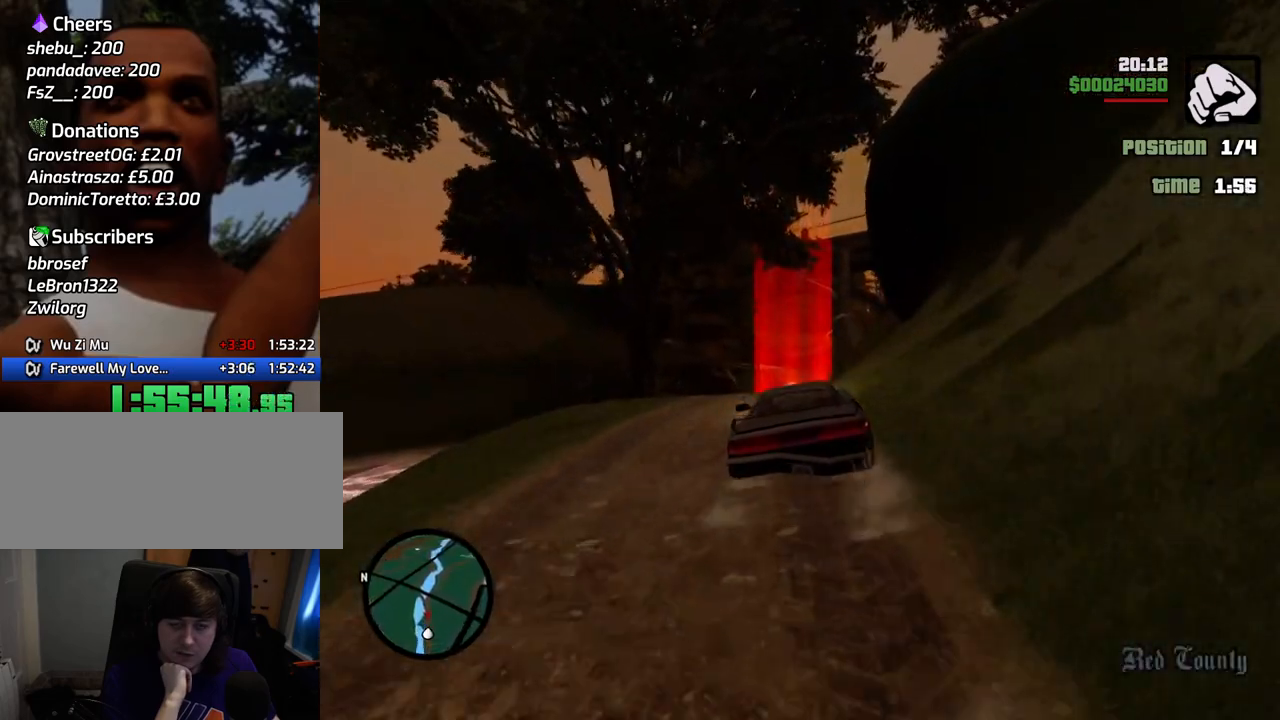
{"keys": ["a", "w"], "mouse": [], "events": [[17, "d", "down"], [67, "d", "up"], [452, "a", "down"]]}
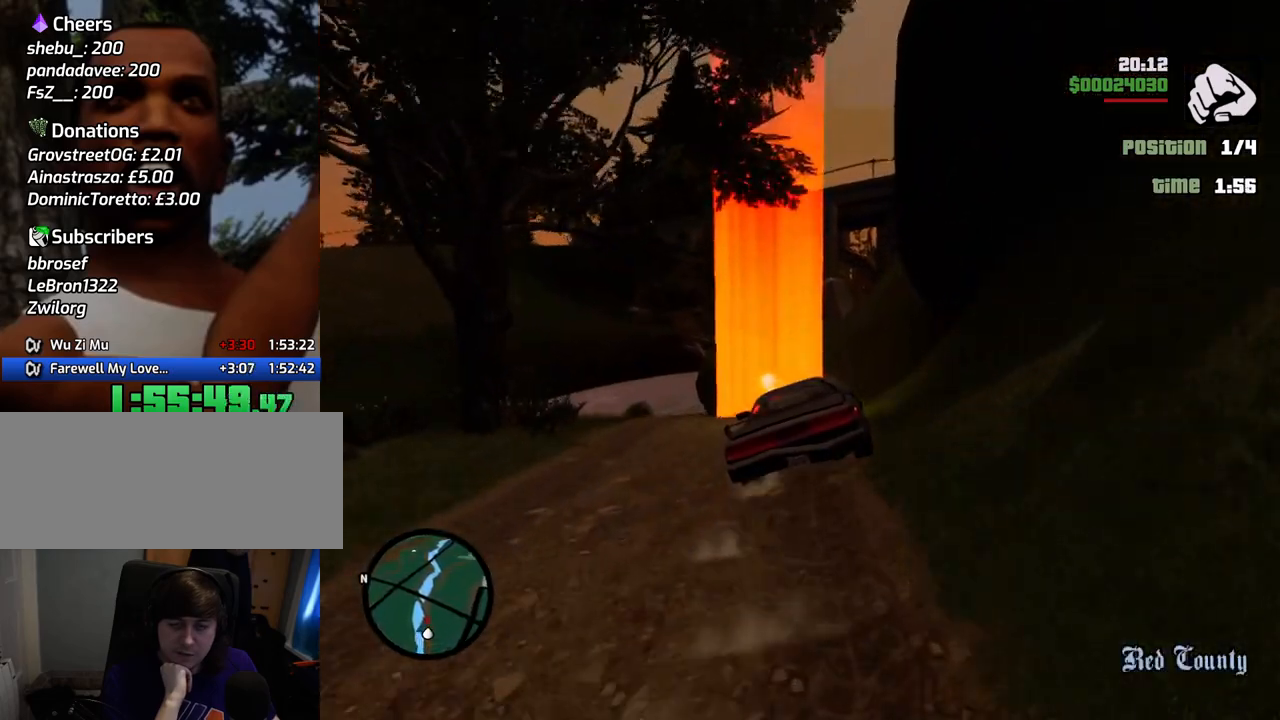
{"keys": ["w"], "mouse": [], "events": [[33, "a", "up"]]}
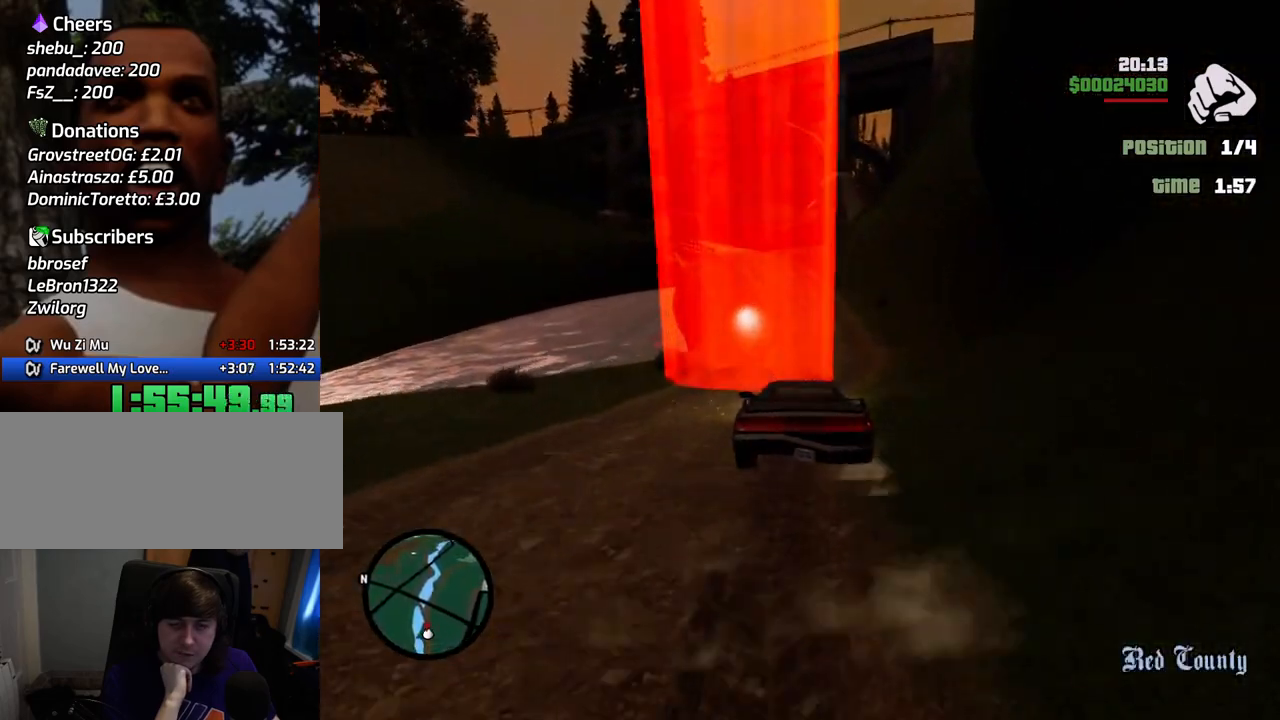
{"keys": ["w"], "mouse": [], "events": []}
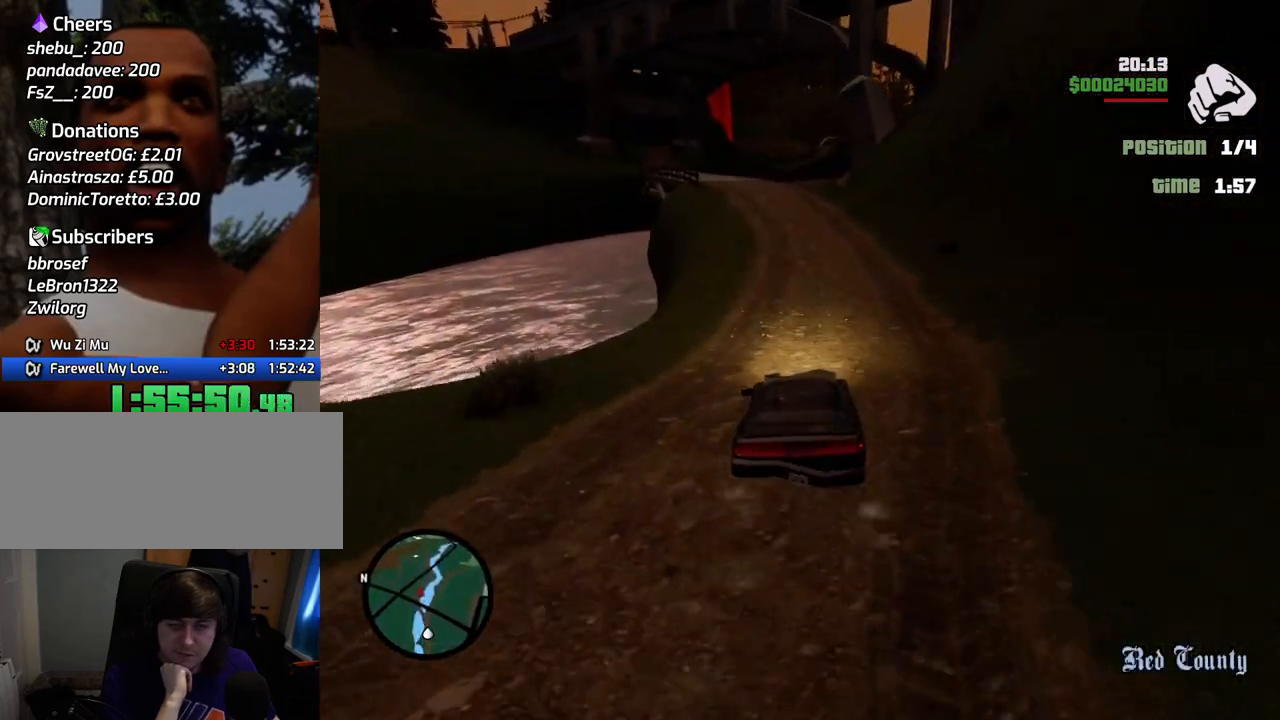
{"keys": ["w"], "mouse": [], "events": [[167, "a", "down"], [351, "a", "up"]]}
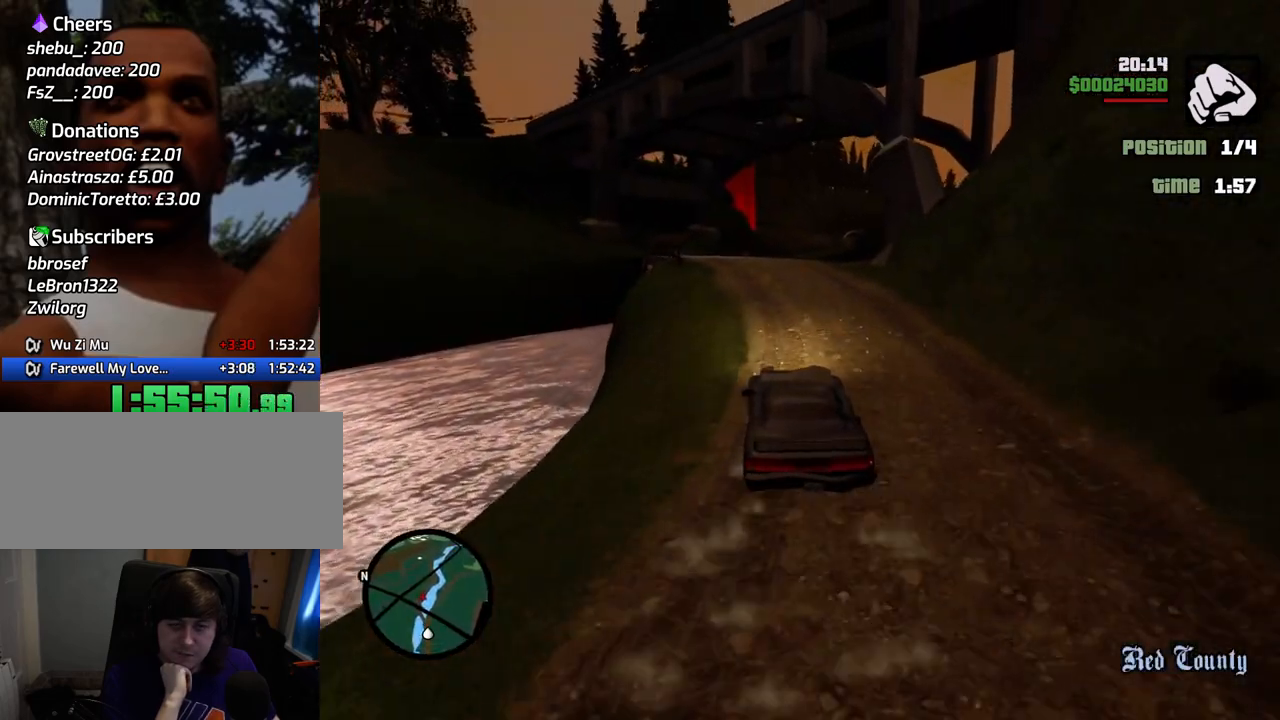
{"keys": ["w"], "mouse": [], "events": [[34, "a", "down"], [134, "a", "up"], [267, "a", "down"], [368, "a", "up"]]}
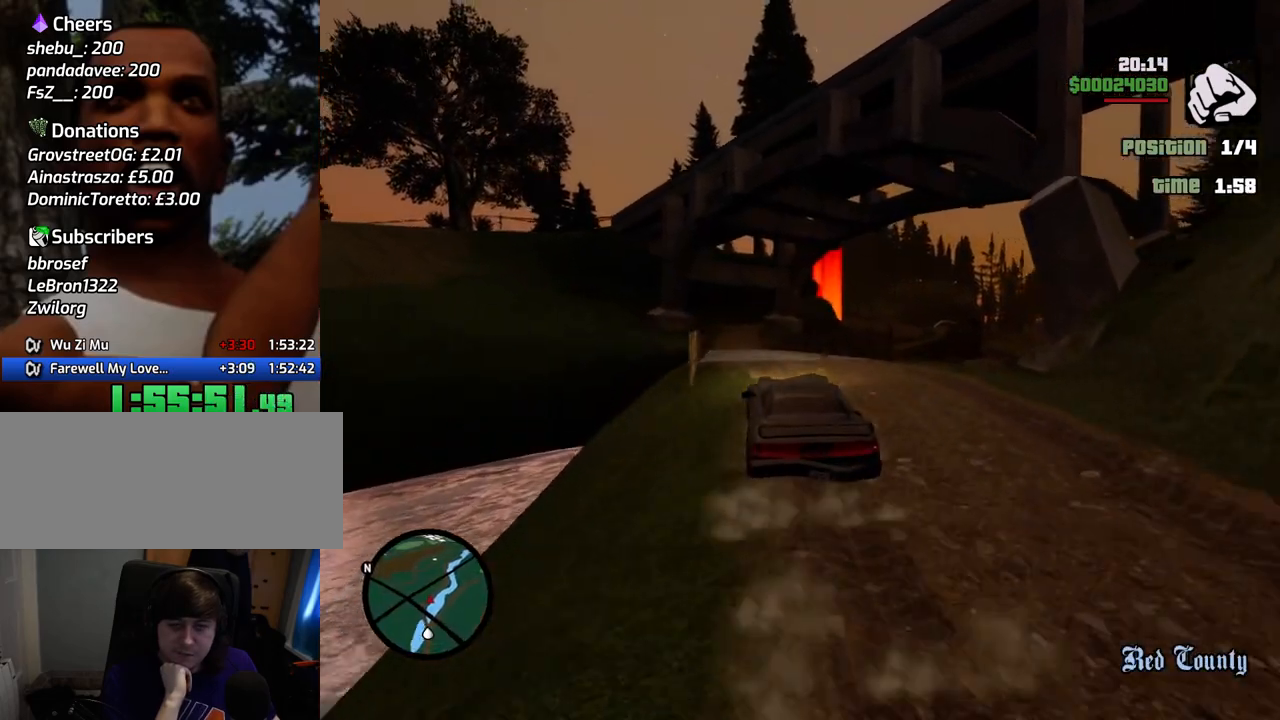
{"keys": ["w"], "mouse": [], "events": []}
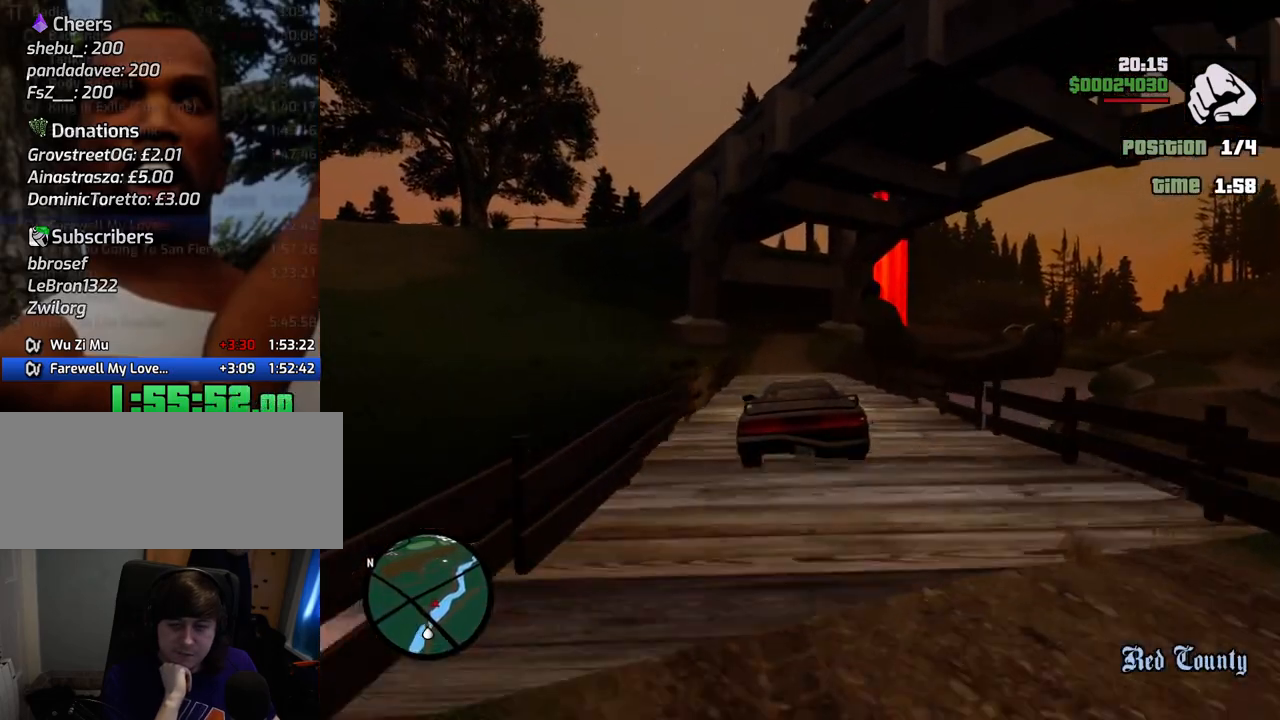
{"keys": ["w"], "mouse": [], "events": []}
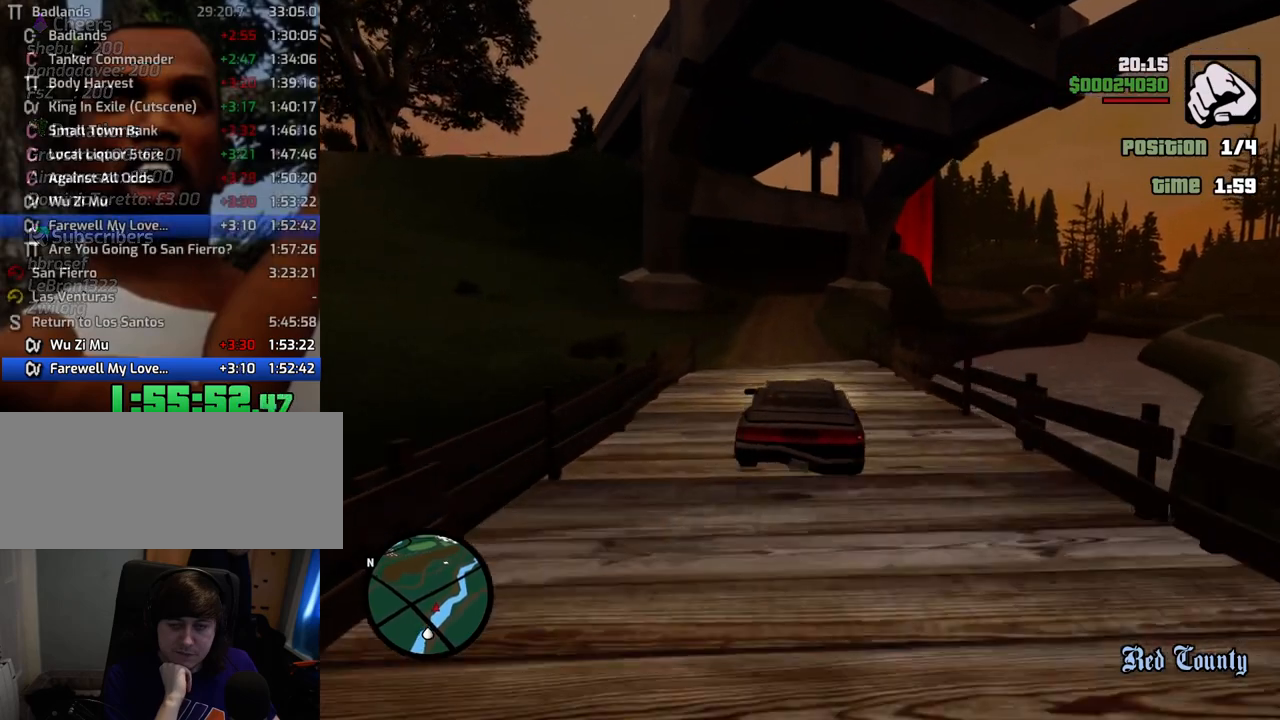
{"keys": ["d", "w"], "mouse": [], "events": [[16, "a", "down"], [117, "a", "up"], [484, "d", "down"]]}
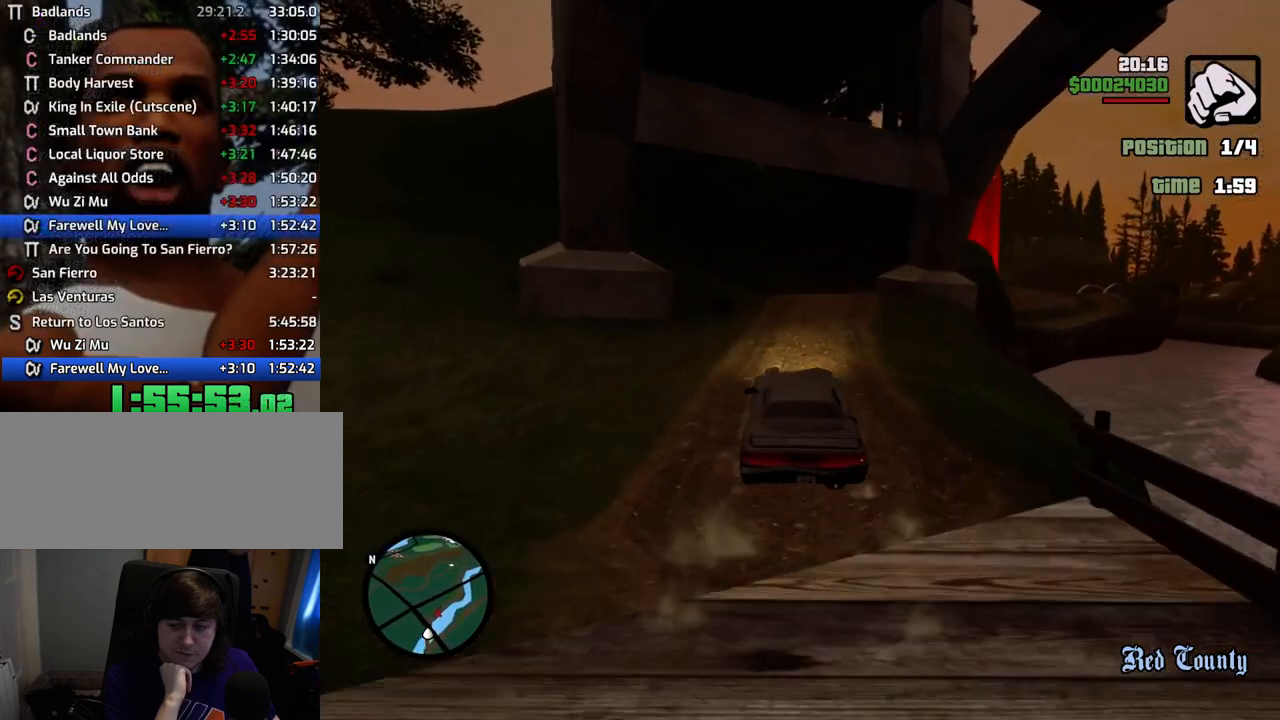
{"keys": ["w"], "mouse": [], "events": [[83, "d", "up"], [267, "d", "down"], [501, "d", "up"]]}
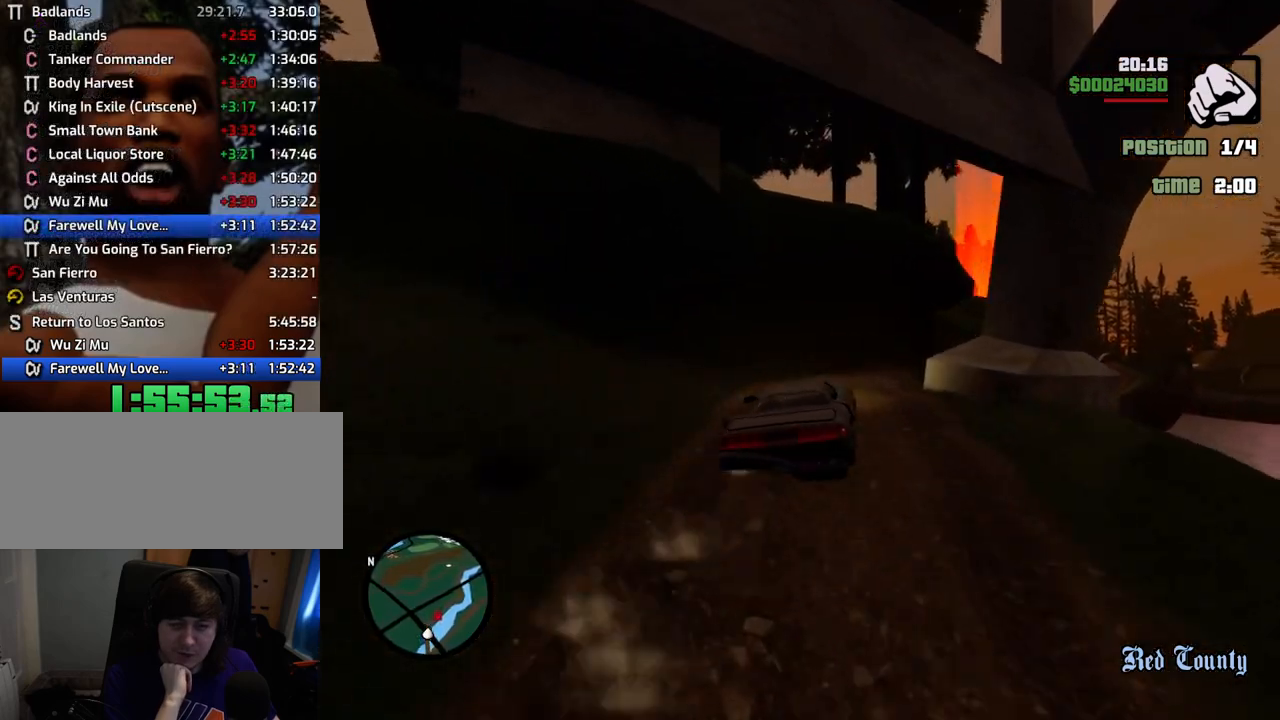
{"keys": ["d", "w"], "mouse": [], "events": [[234, "d", "down"]]}
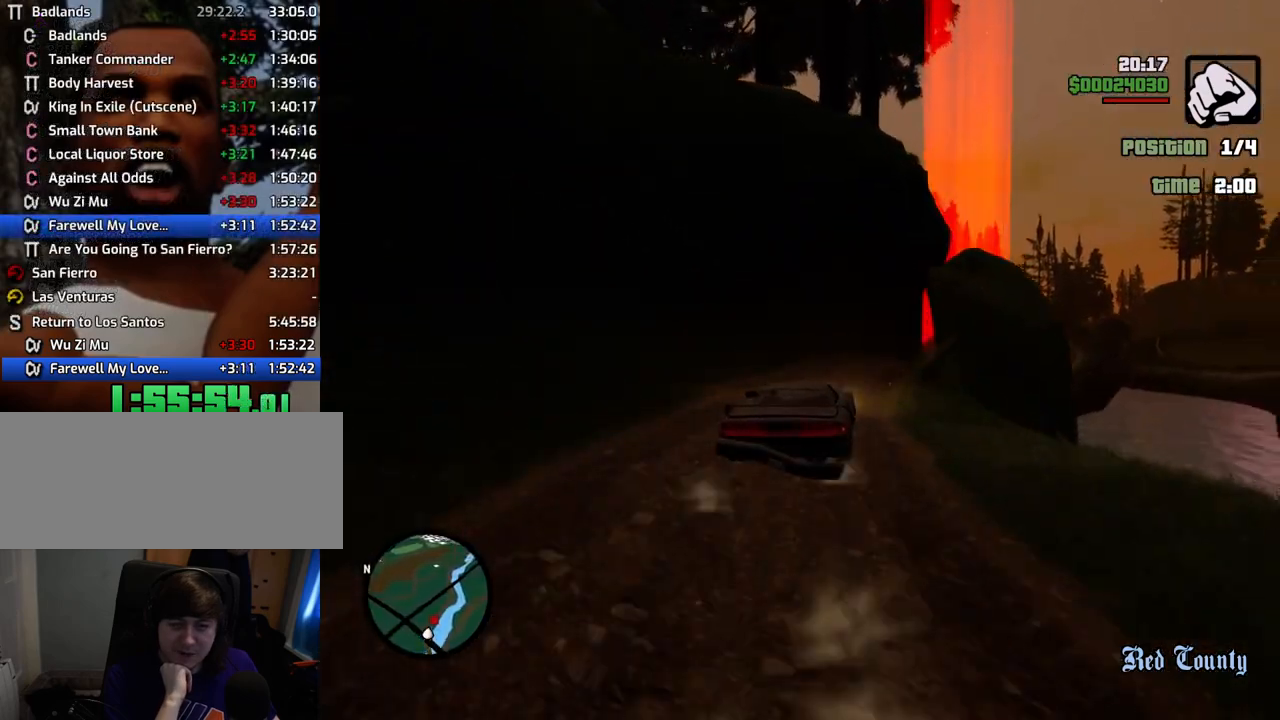
{"keys": ["w"], "mouse": [], "events": [[117, "d", "up"], [351, "d", "down"], [501, "d", "up"]]}
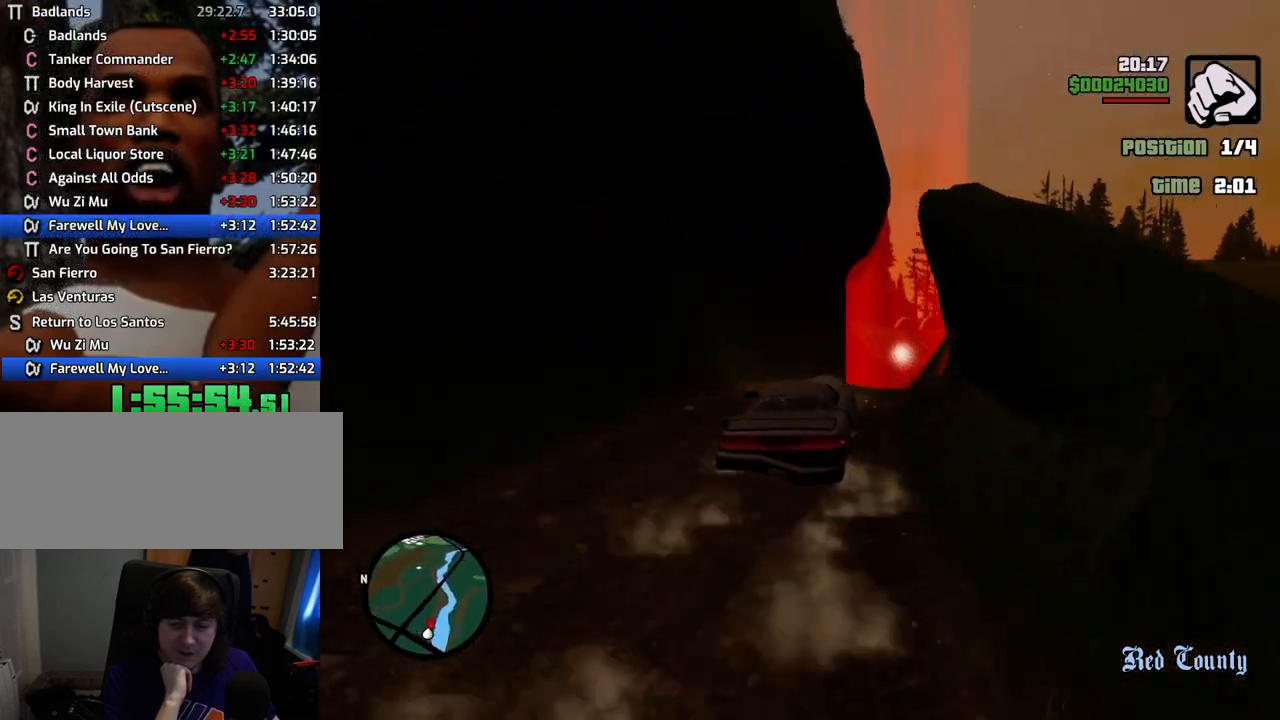
{"keys": ["w"], "mouse": [], "events": [[468, "d", "down"], [502, "d", "up"]]}
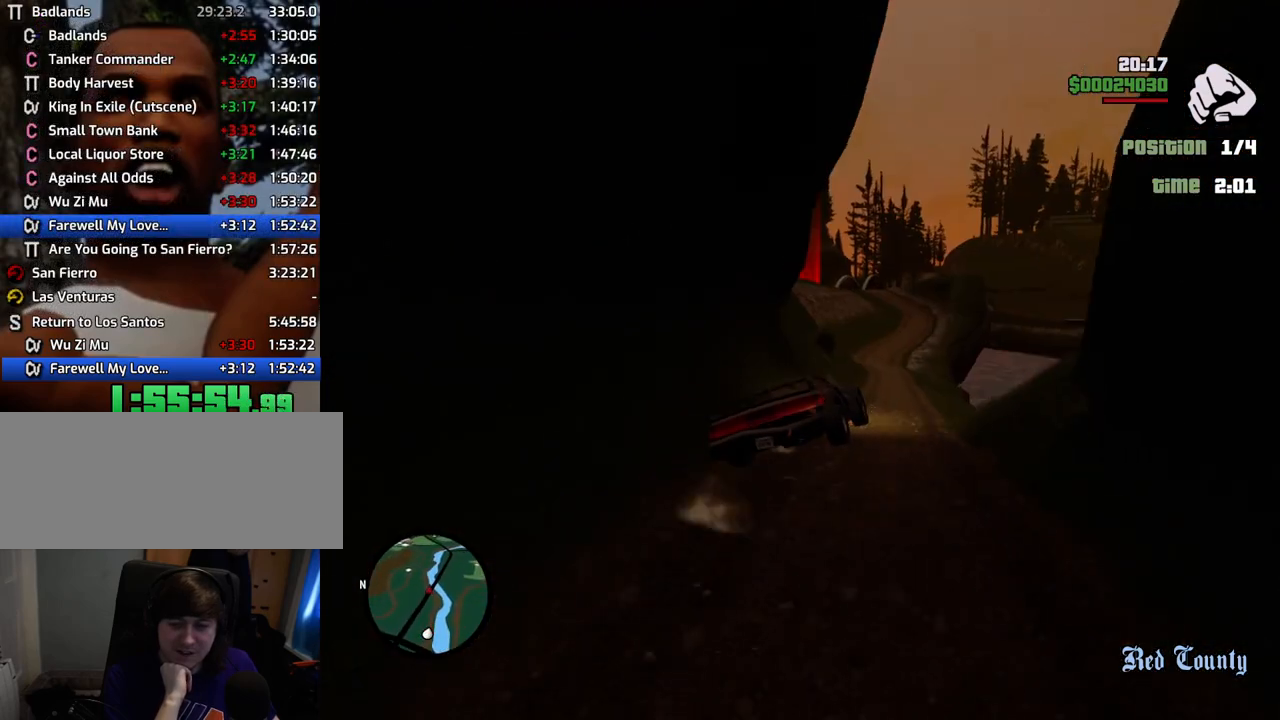
{"keys": ["w"], "mouse": [], "events": [[200, "d", "down"], [233, "a", "down"], [233, "d", "up"], [384, "a", "up"]]}
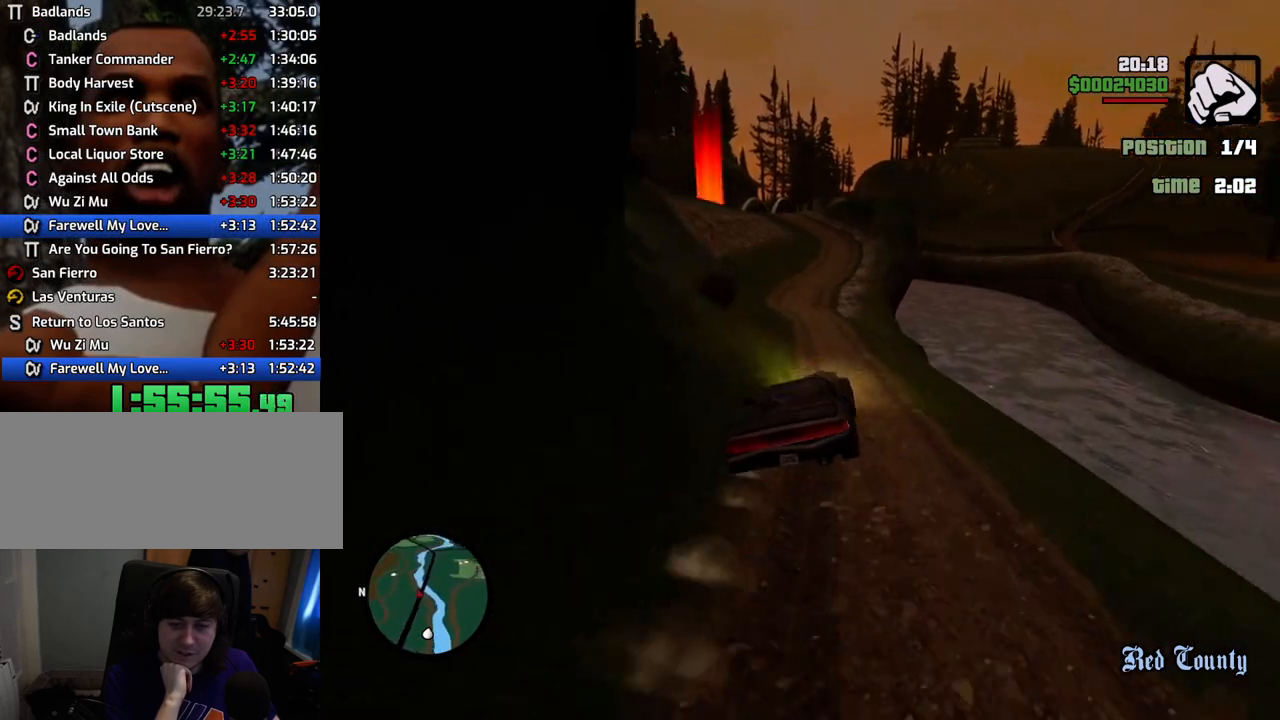
{"keys": ["w"], "mouse": [], "events": [[33, "d", "down"], [84, "d", "up"], [267, "a", "down"], [468, "a", "up"]]}
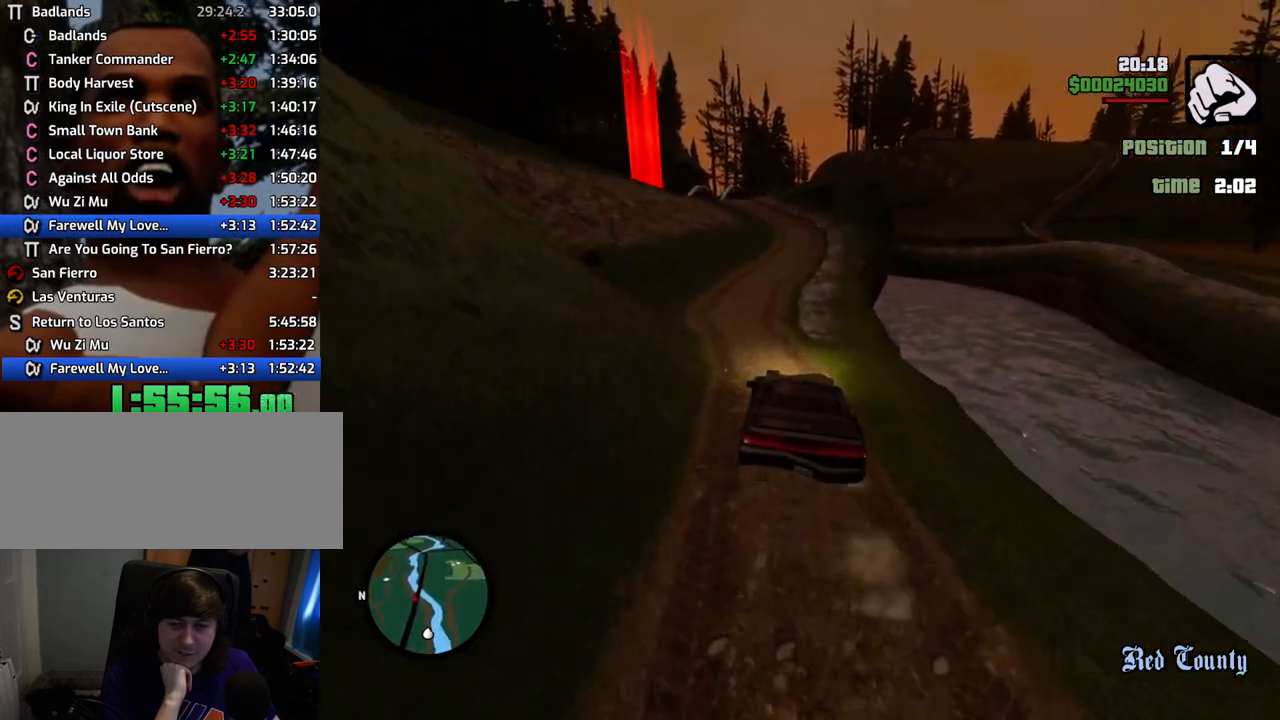
{"keys": ["w"], "mouse": [], "events": [[100, "d", "down"], [234, "d", "up"]]}
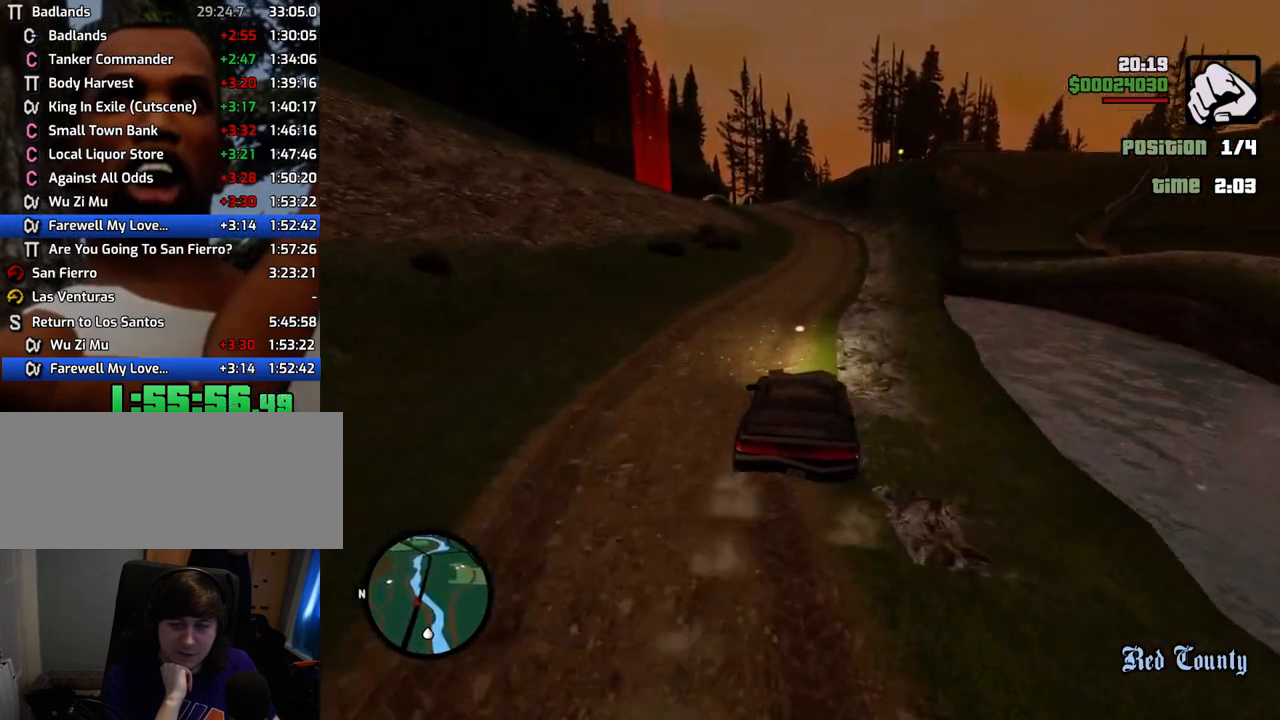
{"keys": ["w"], "mouse": [], "events": []}
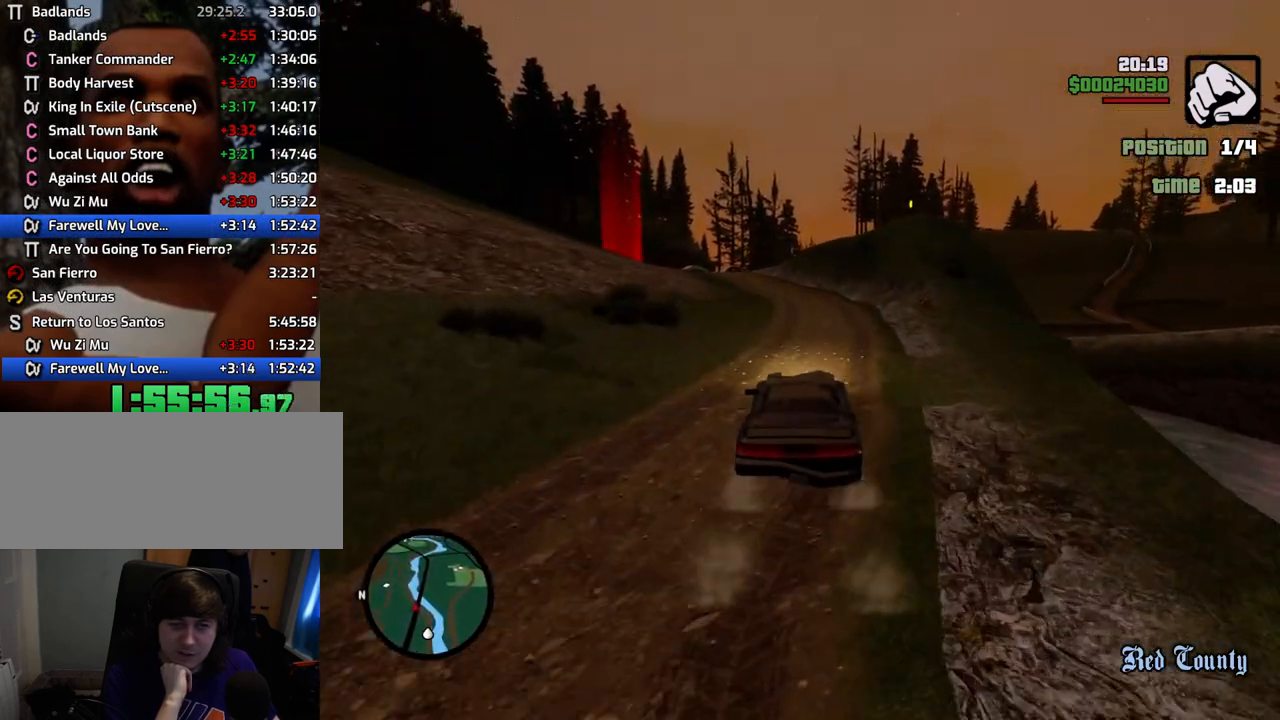
{"keys": ["a", "w"], "mouse": [], "events": [[368, "a", "down"]]}
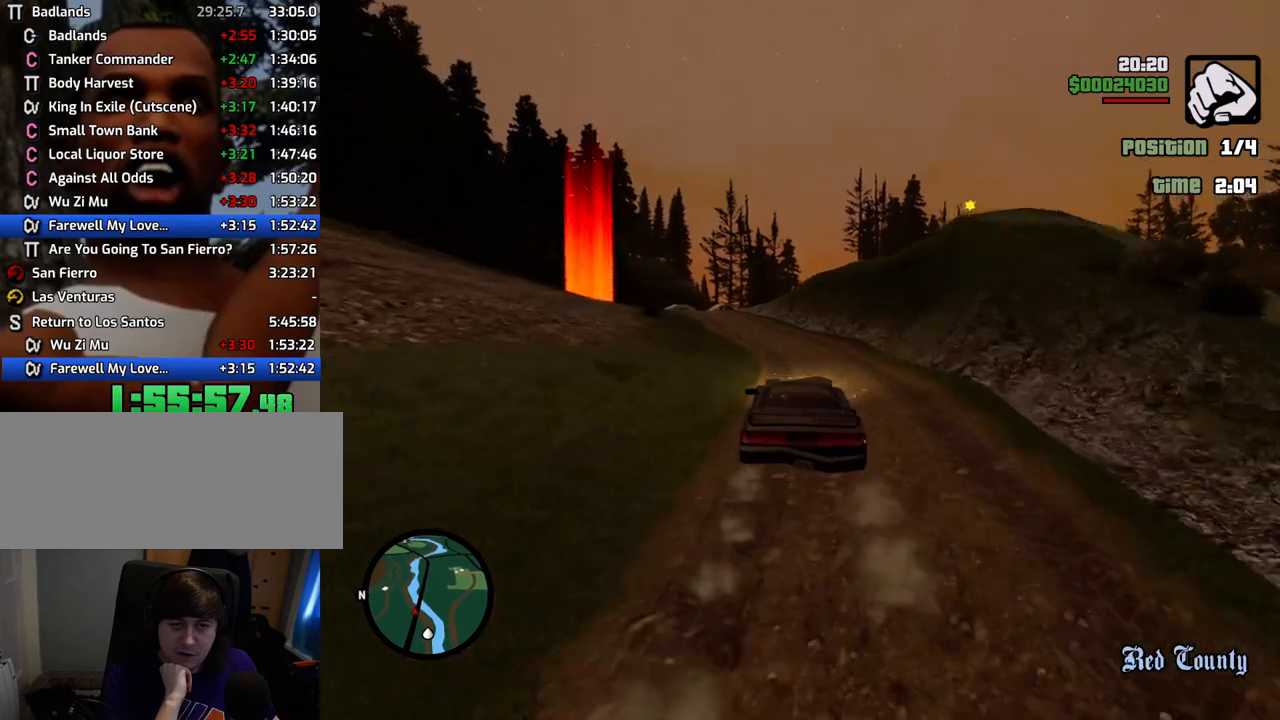
{"keys": ["a", "w"], "mouse": [], "events": [[50, "a", "up"], [250, "a", "down"]]}
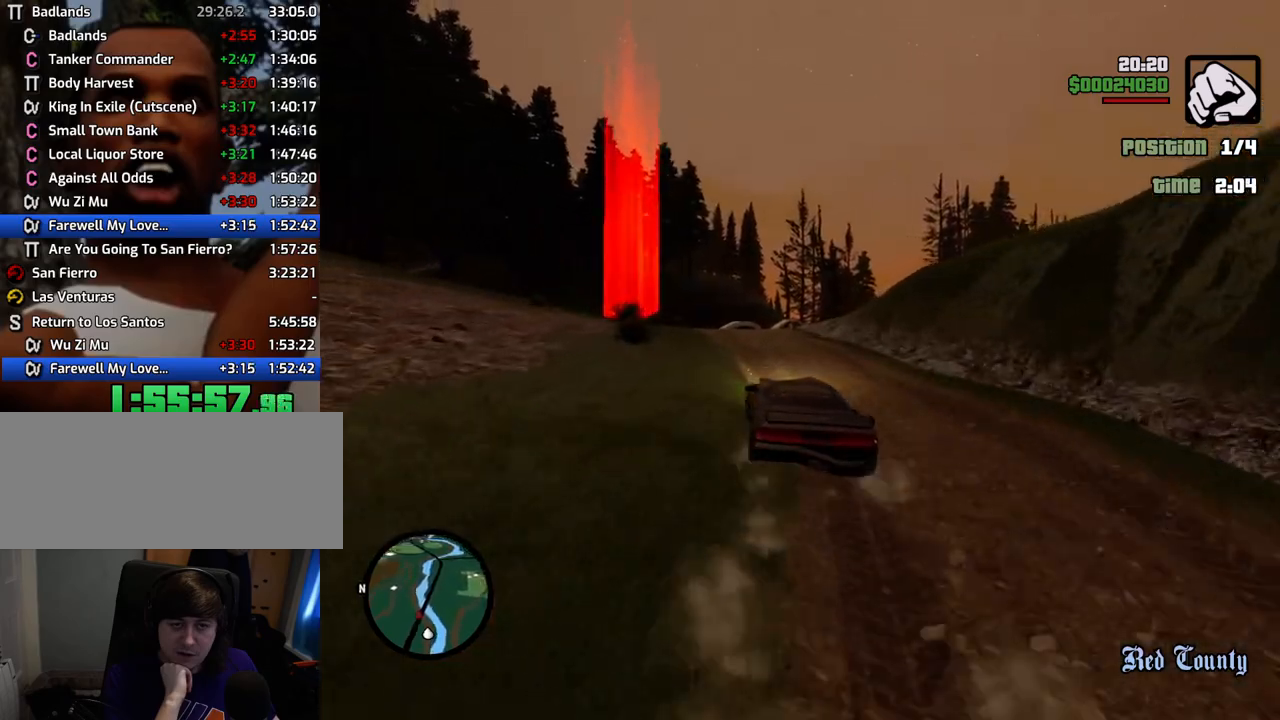
{"keys": ["w"], "mouse": [], "events": [[67, "a", "up"], [250, "a", "down"], [351, "a", "up"]]}
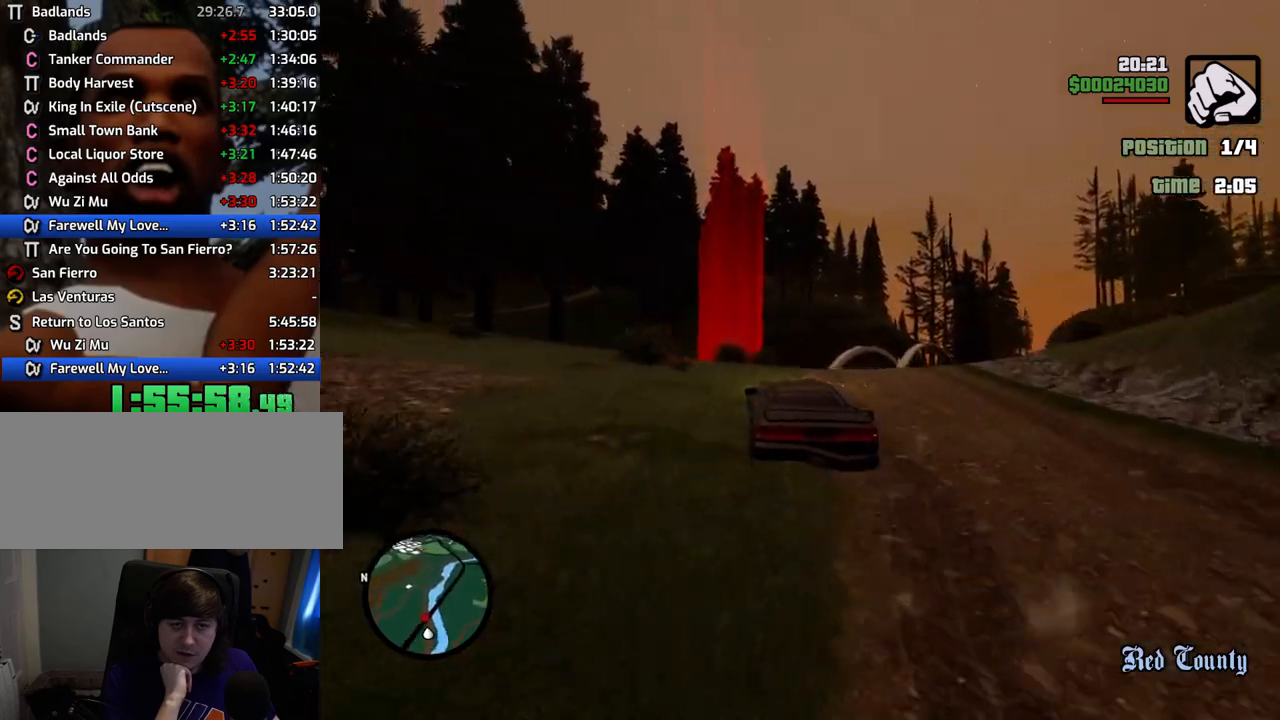
{"keys": ["w"], "mouse": [], "events": []}
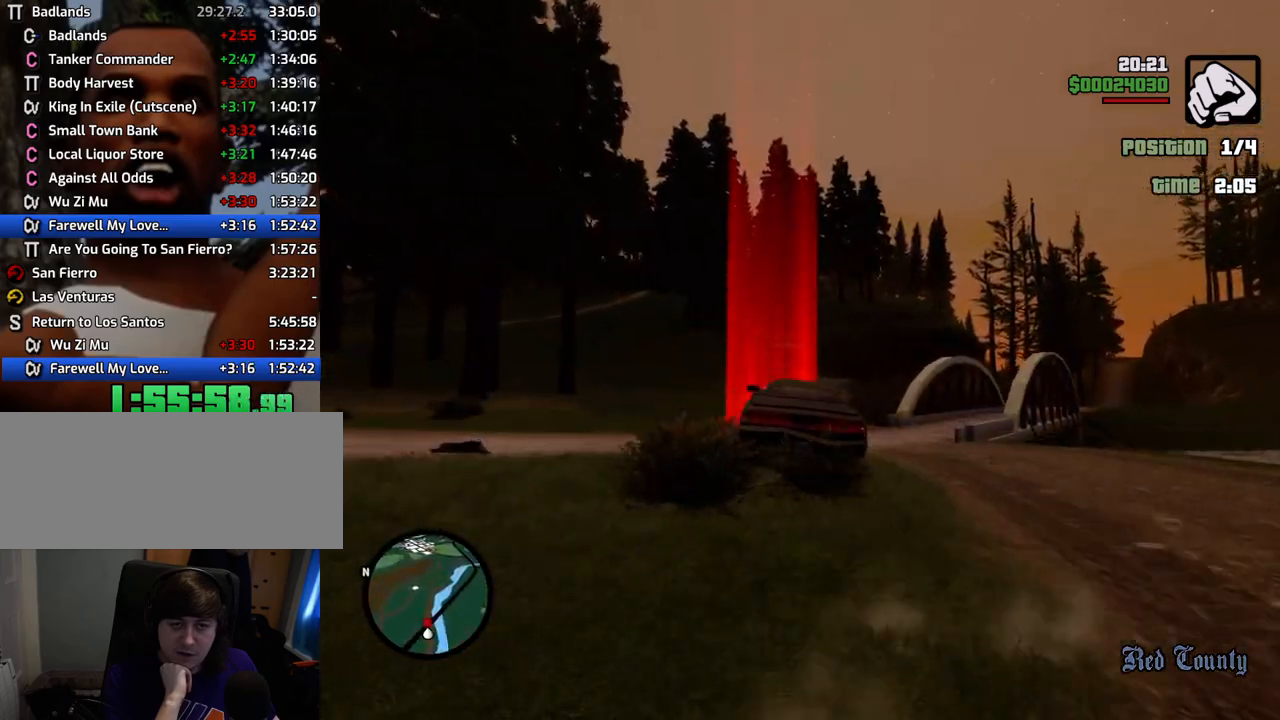
{"keys": ["w"], "mouse": [], "events": []}